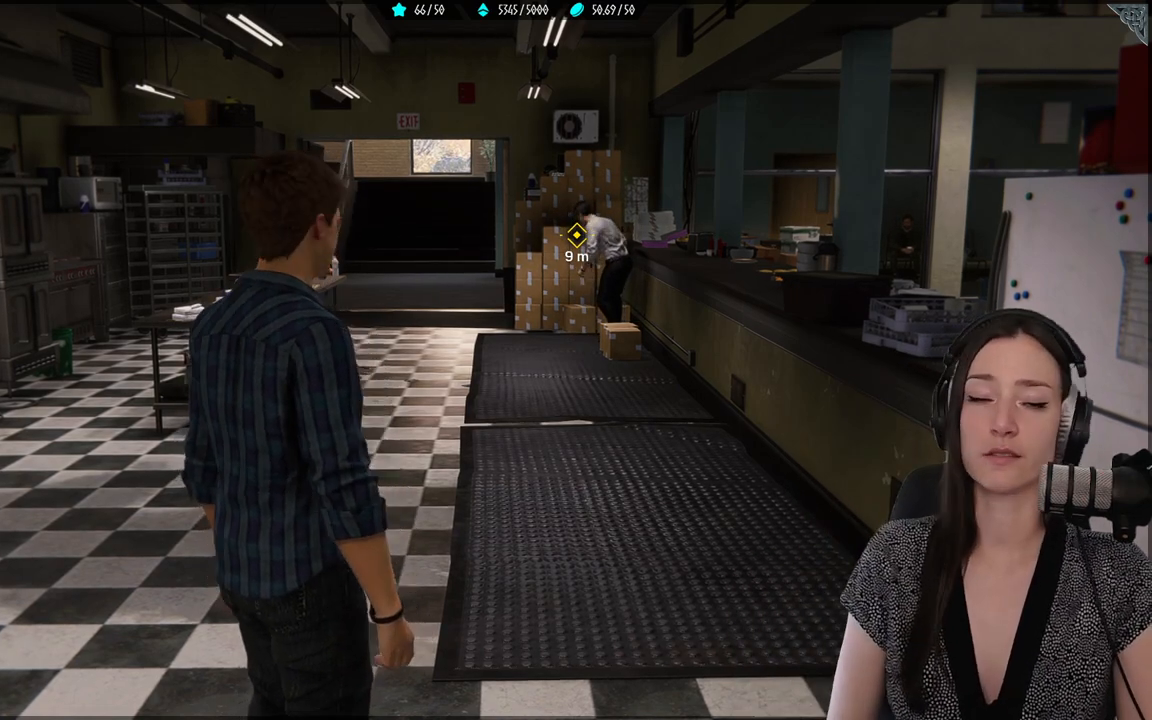
Gameplay with a controller (Xbox layout); each line is a JSON object with the inputs held at the frame after it. "events" lists button and stick changes between this image and that frame as [ms after this image, input, new state], when the widget could be followed in between. Not read: SELECT.
{"buttons": [], "left_stick": "center", "right_stick": "down-left", "events": [[317, "right_stick", "down-left"]]}
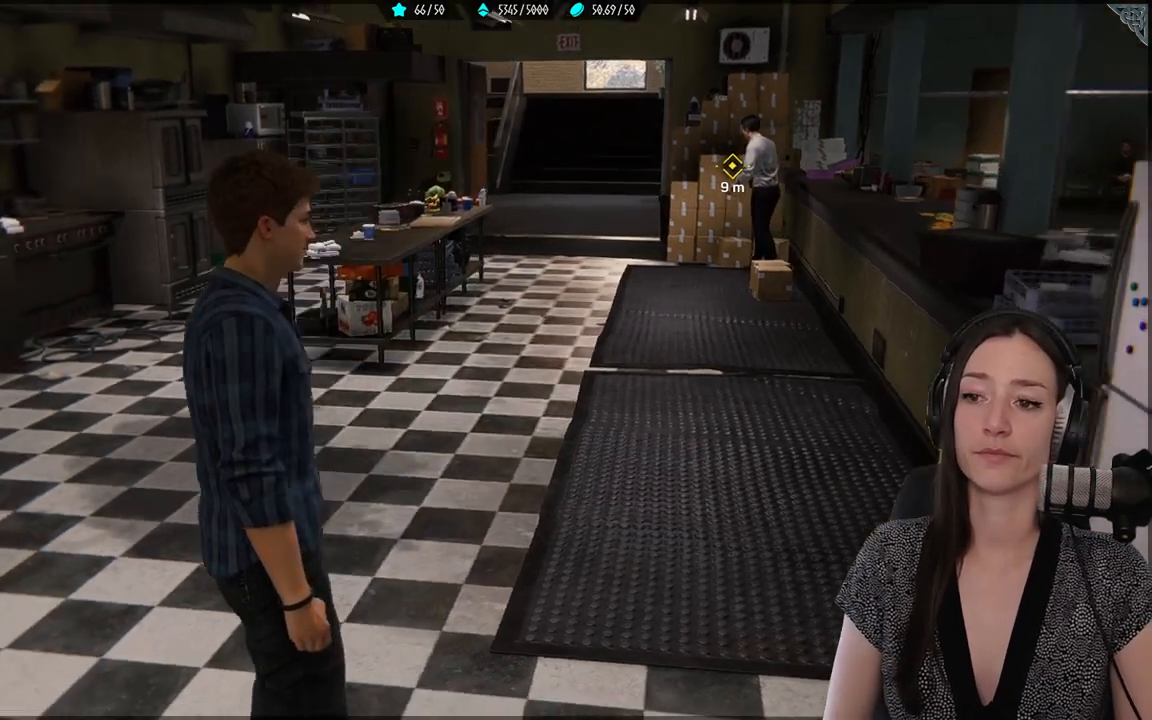
{"buttons": [], "left_stick": "center", "right_stick": "center", "events": [[100, "right_stick", "center"]]}
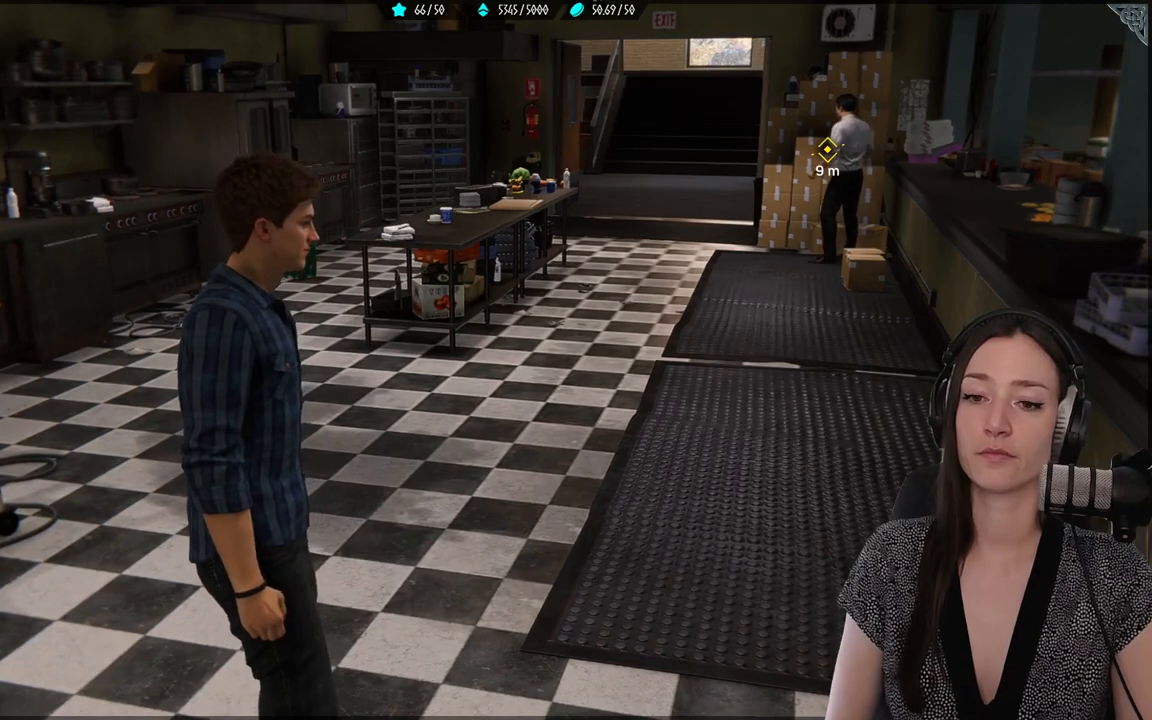
{"buttons": [], "left_stick": "center", "right_stick": "center", "events": [[200, "right_stick", "down"], [267, "right_stick", "center"]]}
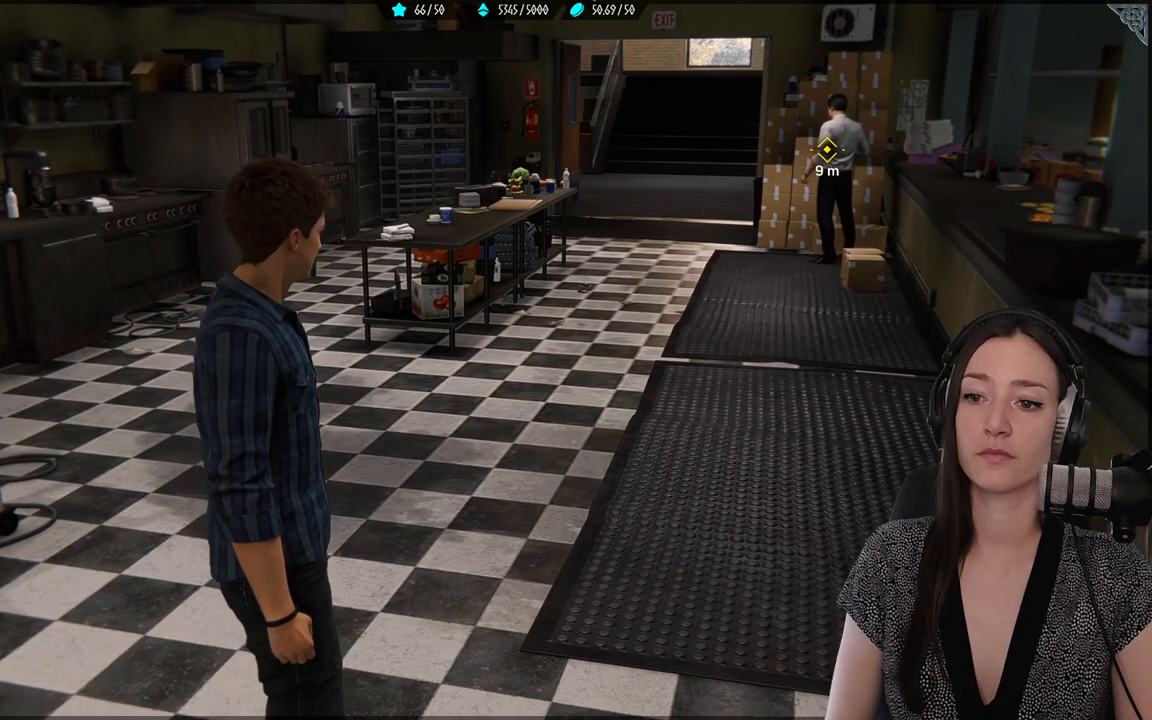
{"buttons": [], "left_stick": "center", "right_stick": "left", "events": [[317, "right_stick", "left"]]}
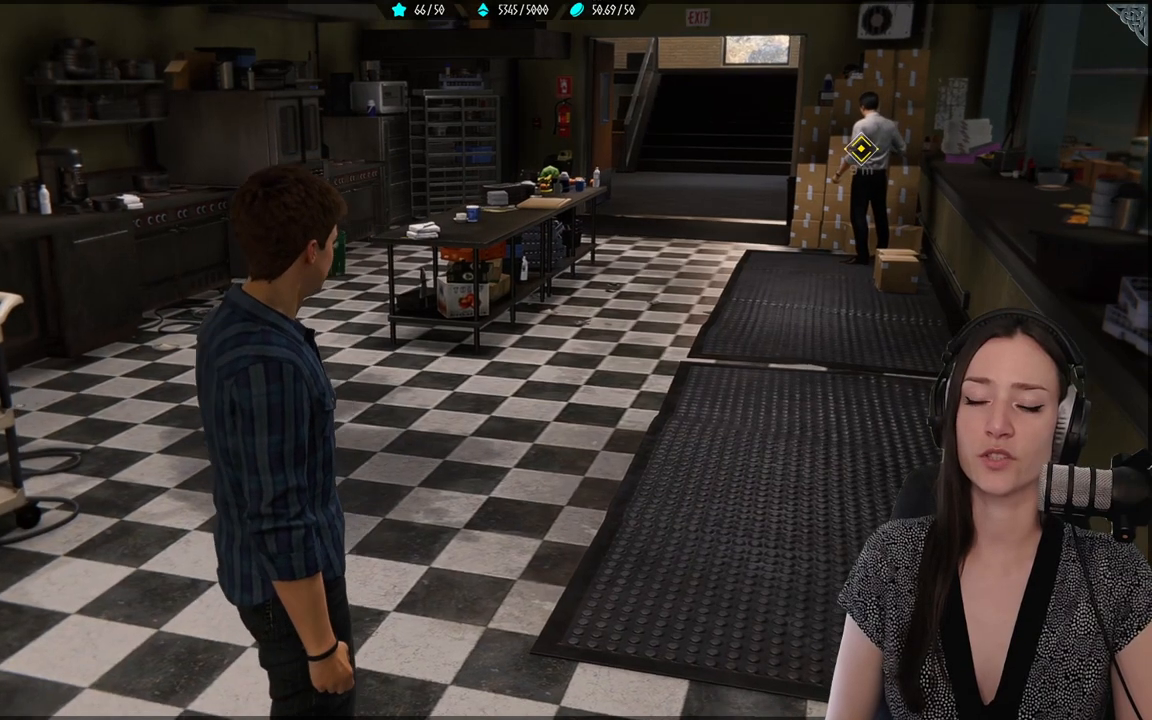
{"buttons": [], "left_stick": "center", "right_stick": "right", "events": [[33, "right_stick", "center"], [433, "right_stick", "right"]]}
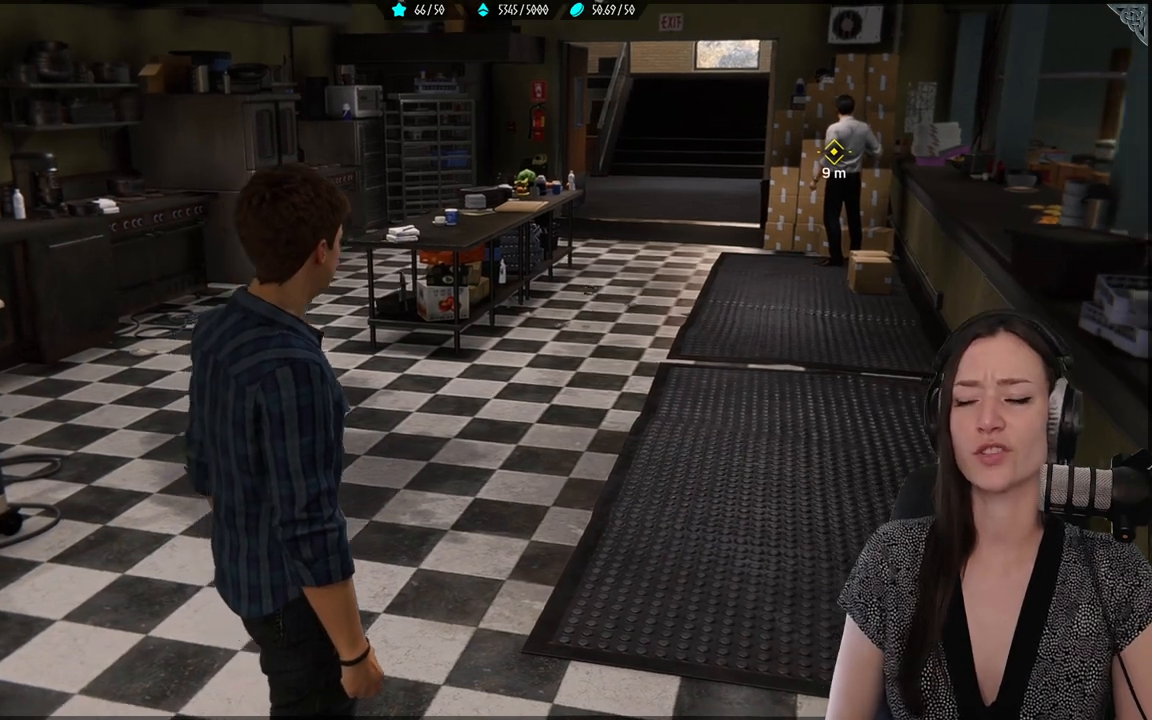
{"buttons": [], "left_stick": "center", "right_stick": "down-left", "events": [[117, "right_stick", "center"], [467, "right_stick", "down-left"]]}
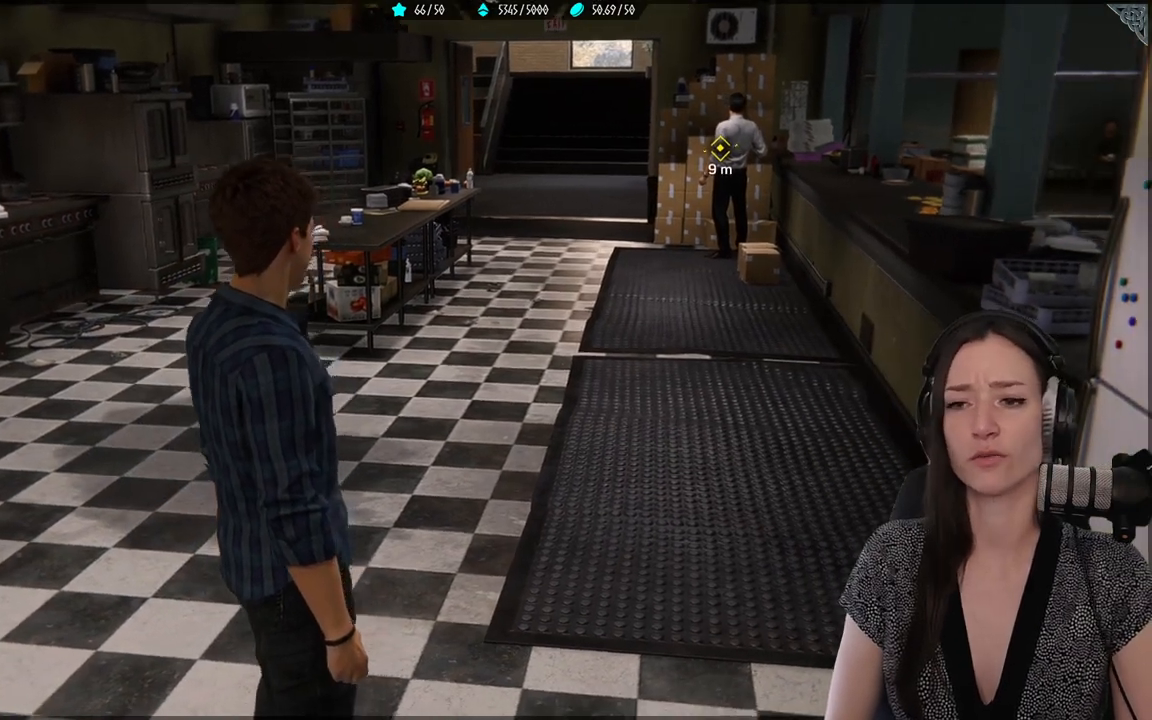
{"buttons": [], "left_stick": "center", "right_stick": "left", "events": [[183, "right_stick", "center"], [500, "right_stick", "left"]]}
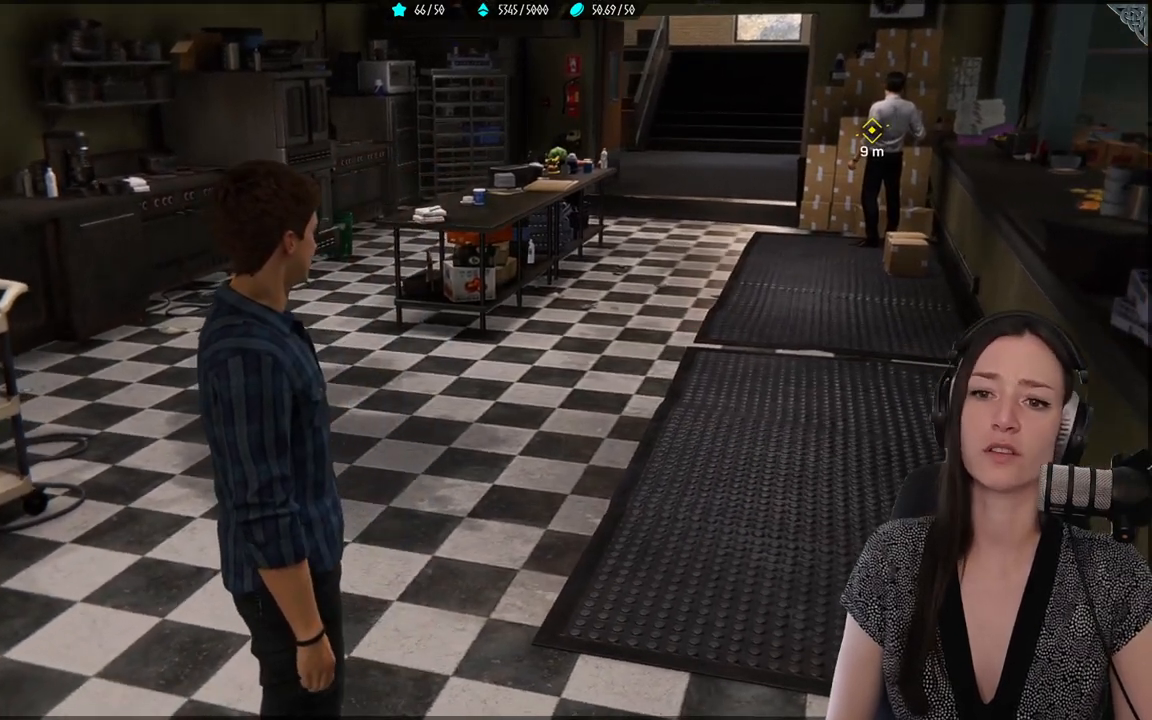
{"buttons": [], "left_stick": "center", "right_stick": "center", "events": [[50, "right_stick", "up-left"], [283, "right_stick", "center"]]}
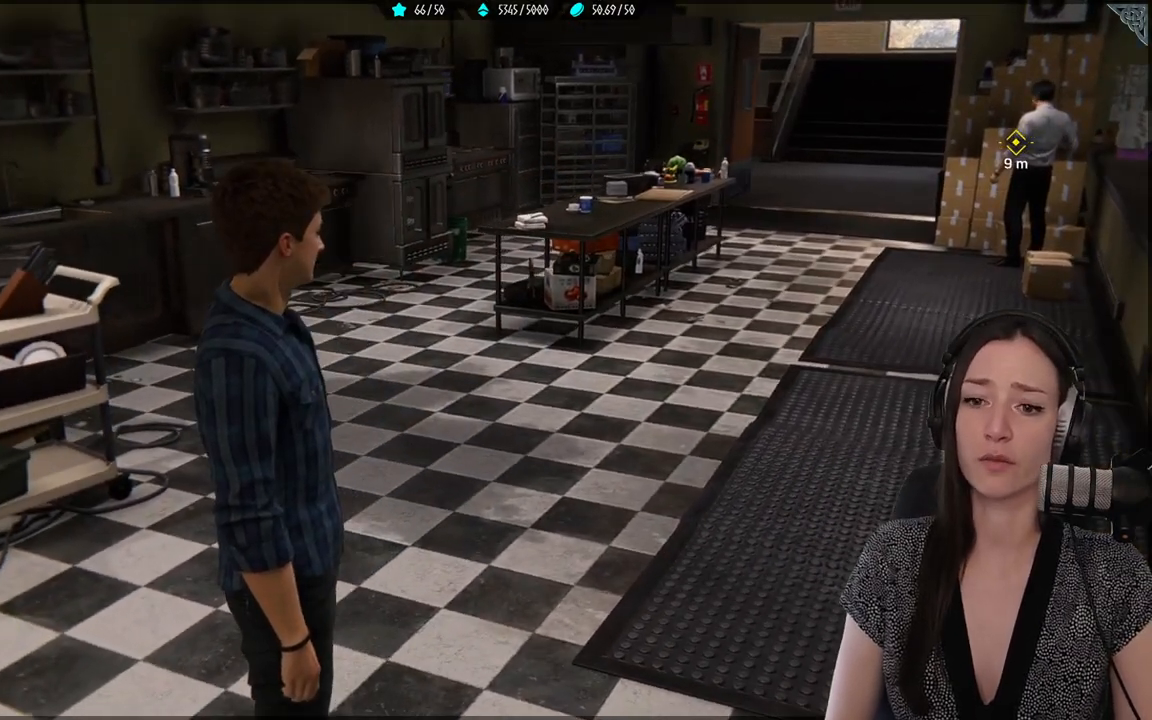
{"buttons": [], "left_stick": "center", "right_stick": "right", "events": [[150, "right_stick", "up"], [200, "right_stick", "up-right"], [350, "right_stick", "right"]]}
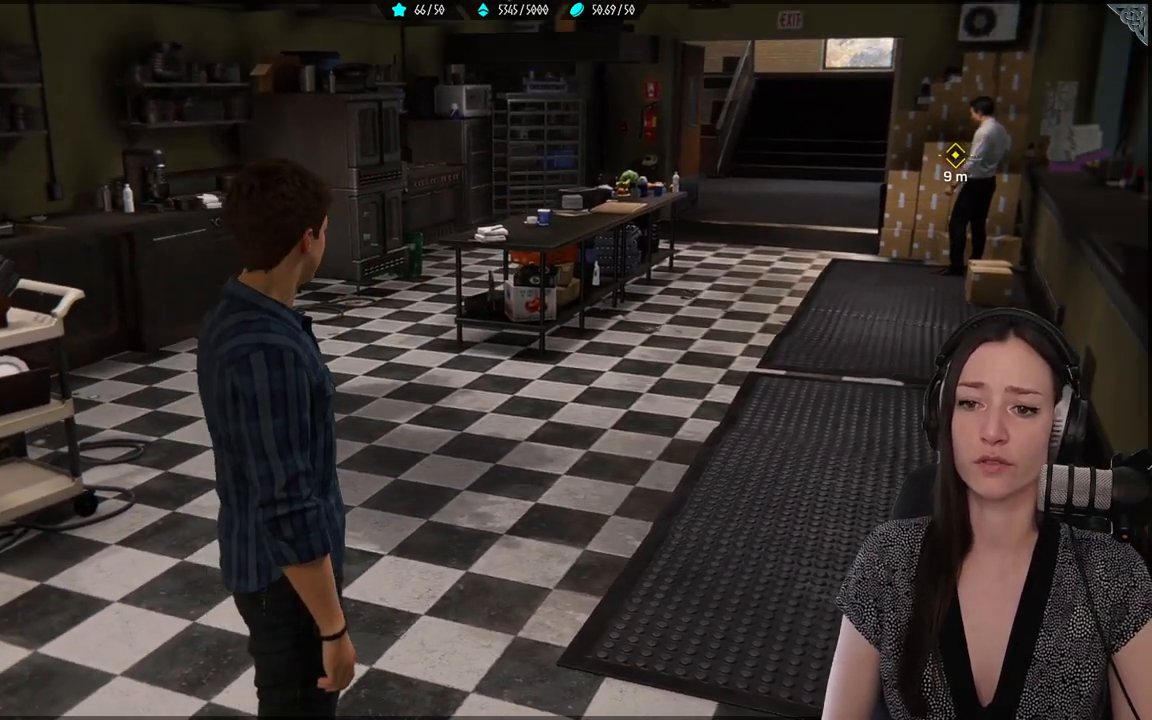
{"buttons": [], "left_stick": "center", "right_stick": "right", "events": []}
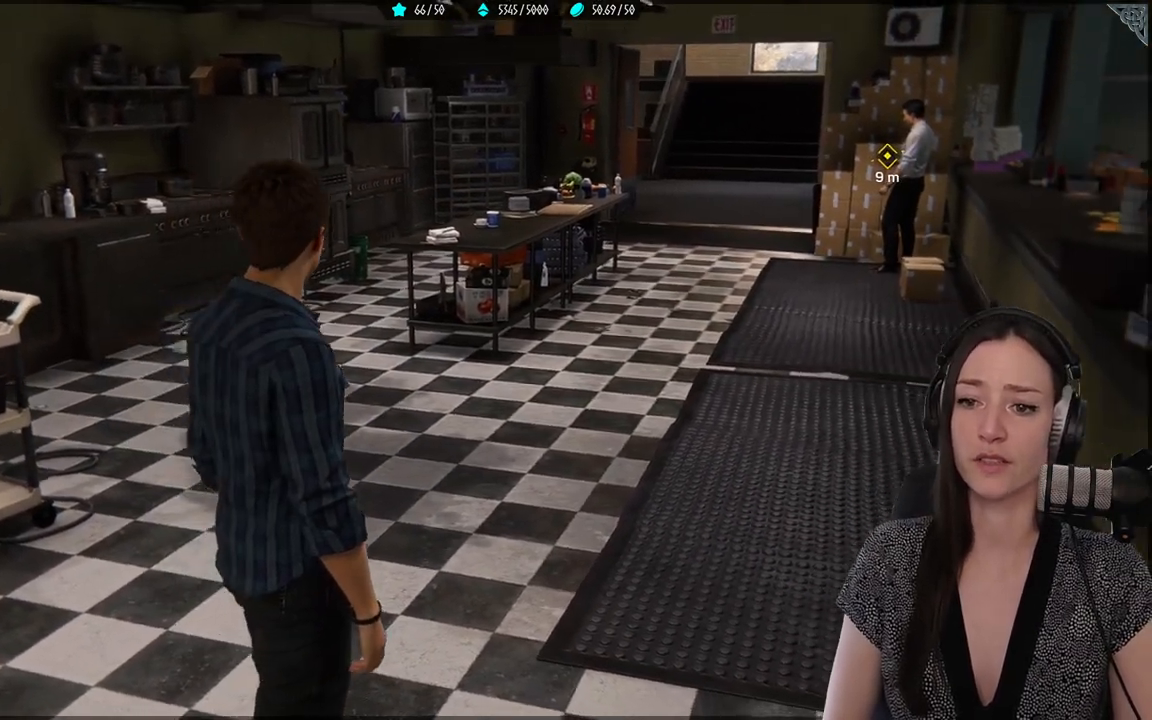
{"buttons": [], "left_stick": "center", "right_stick": "right", "events": []}
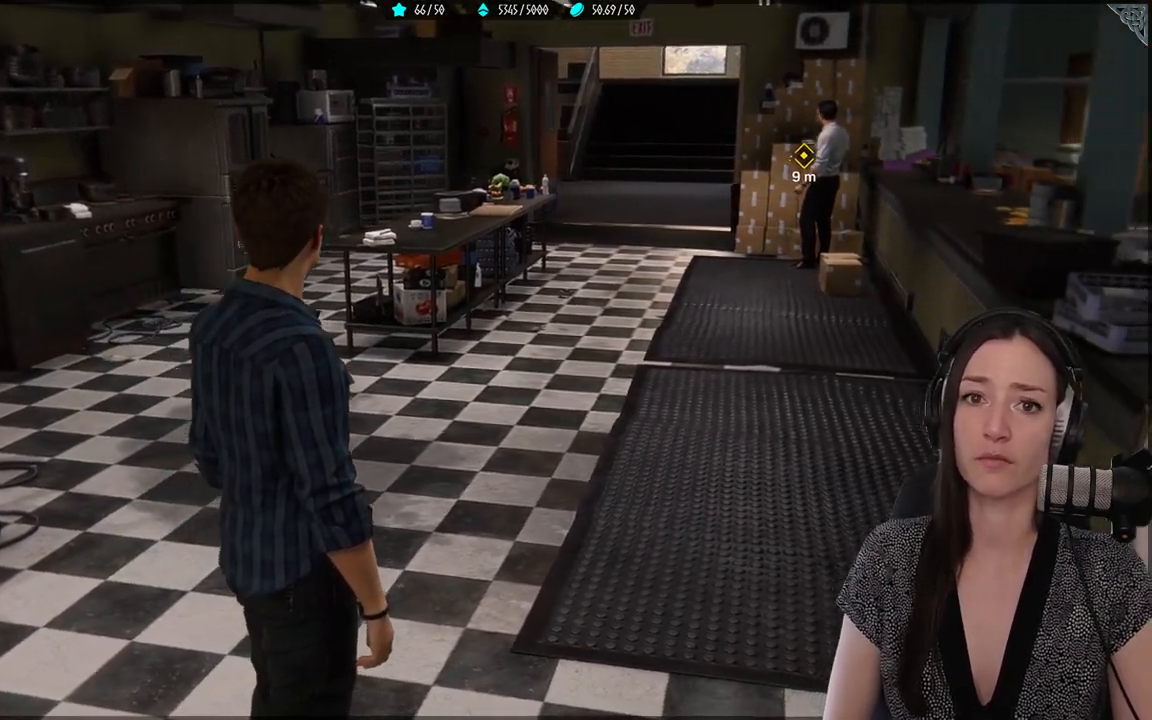
{"buttons": [], "left_stick": "center", "right_stick": "center", "events": [[383, "right_stick", "center"]]}
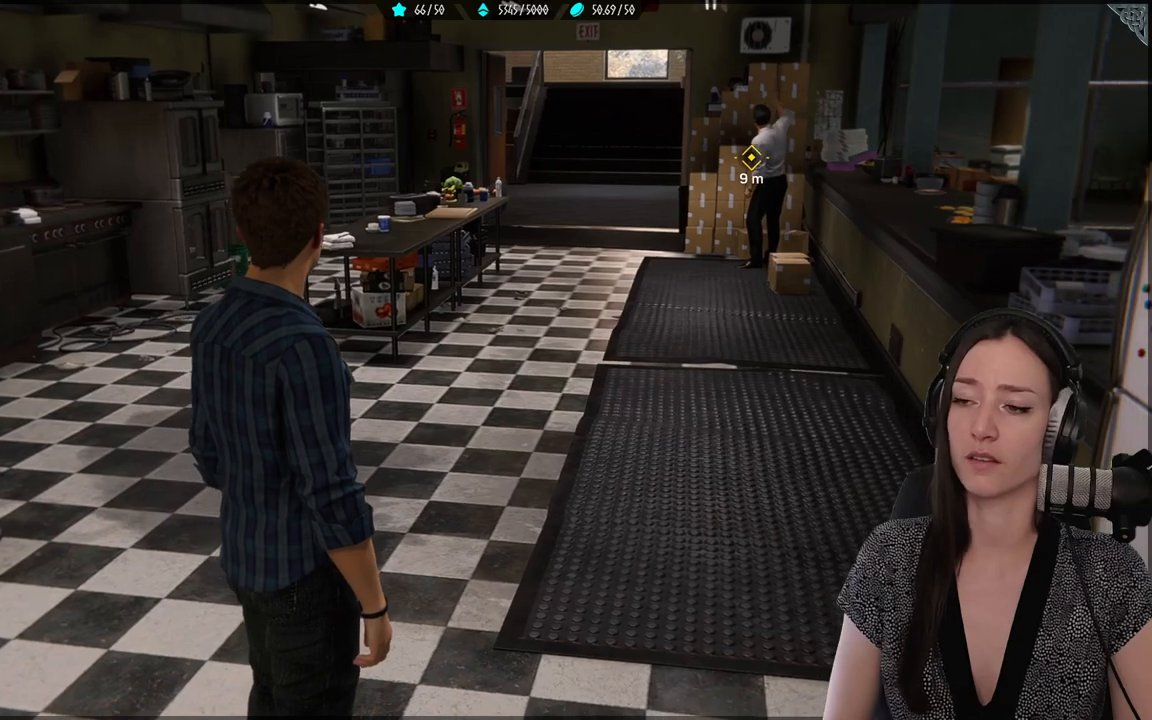
{"buttons": [], "left_stick": "center", "right_stick": "center", "events": [[167, "right_stick", "right"], [217, "right_stick", "up-right"], [350, "right_stick", "center"]]}
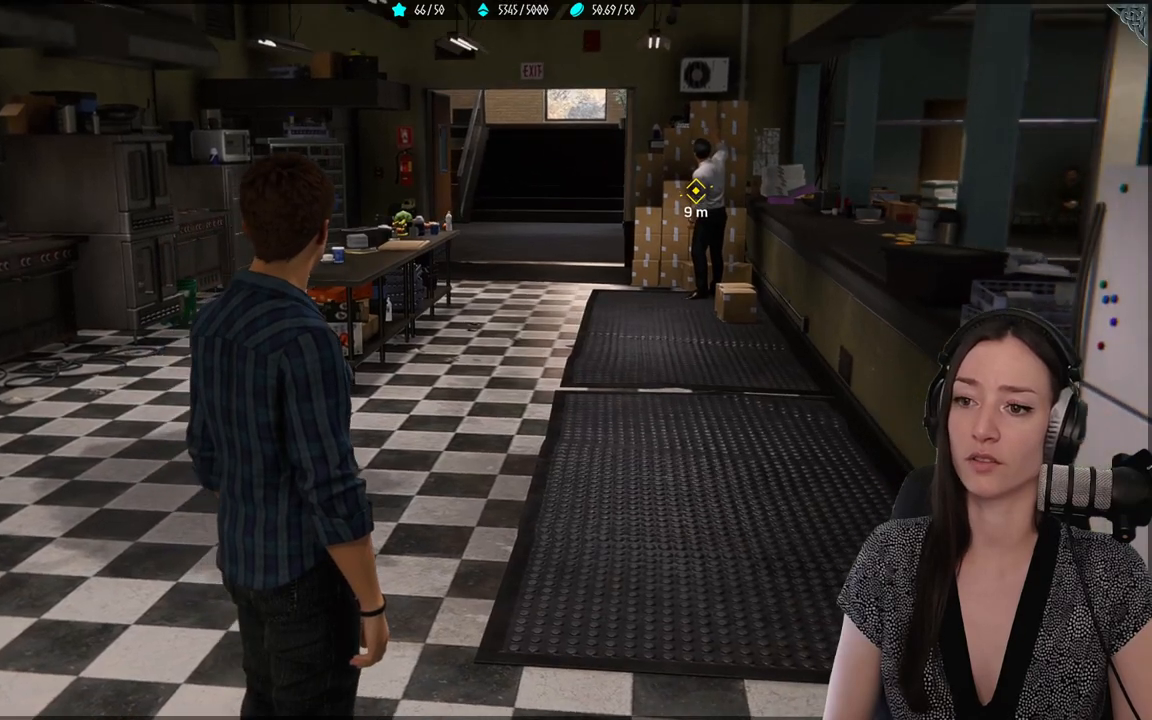
{"buttons": [], "left_stick": "center", "right_stick": "center", "events": []}
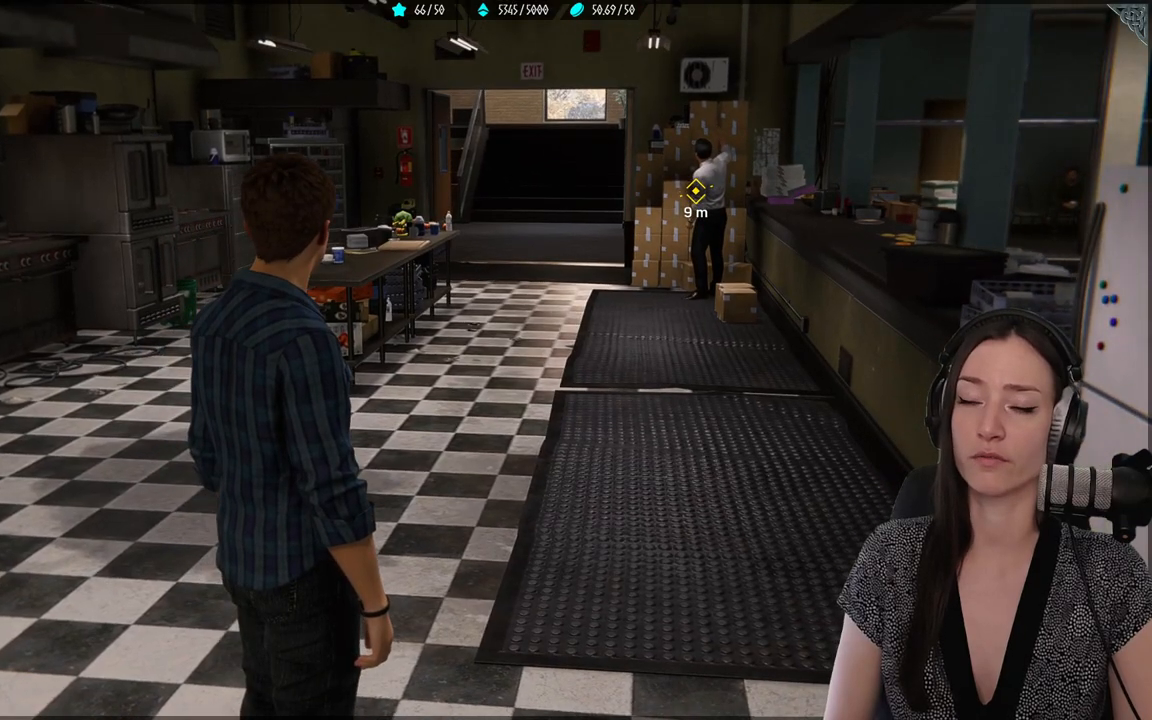
{"buttons": [], "left_stick": "center", "right_stick": "center", "events": [[50, "right_stick", "right"], [217, "right_stick", "center"]]}
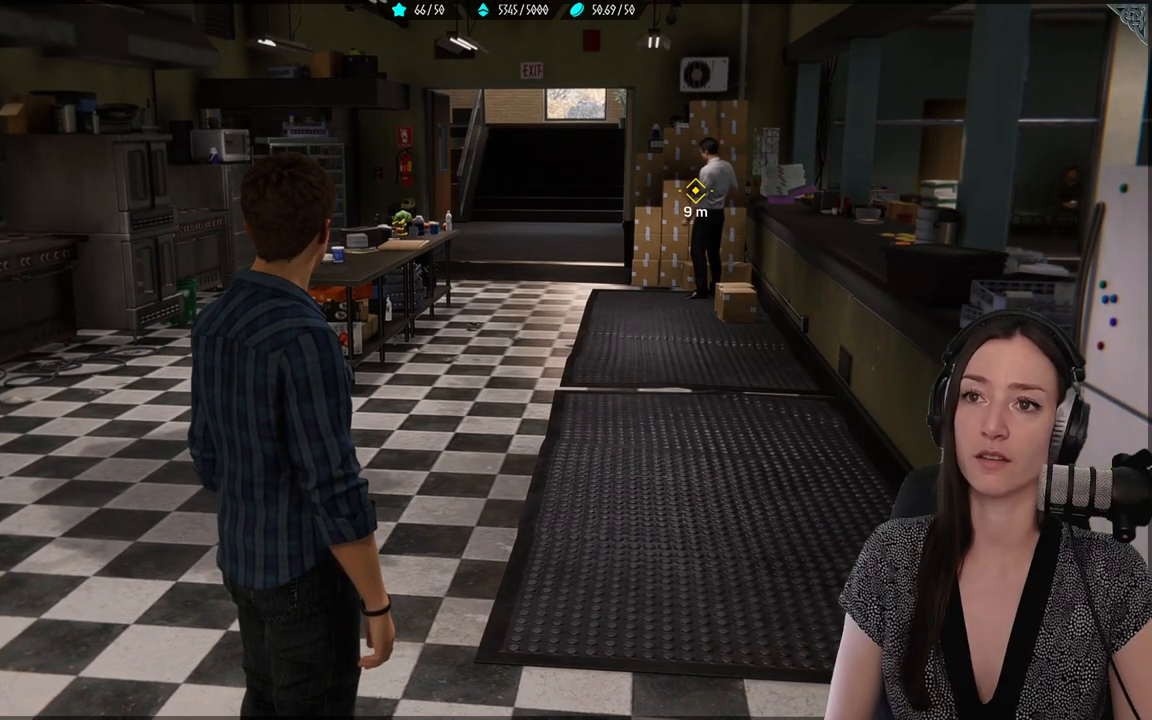
{"buttons": [], "left_stick": "center", "right_stick": "right", "events": [[383, "right_stick", "right"]]}
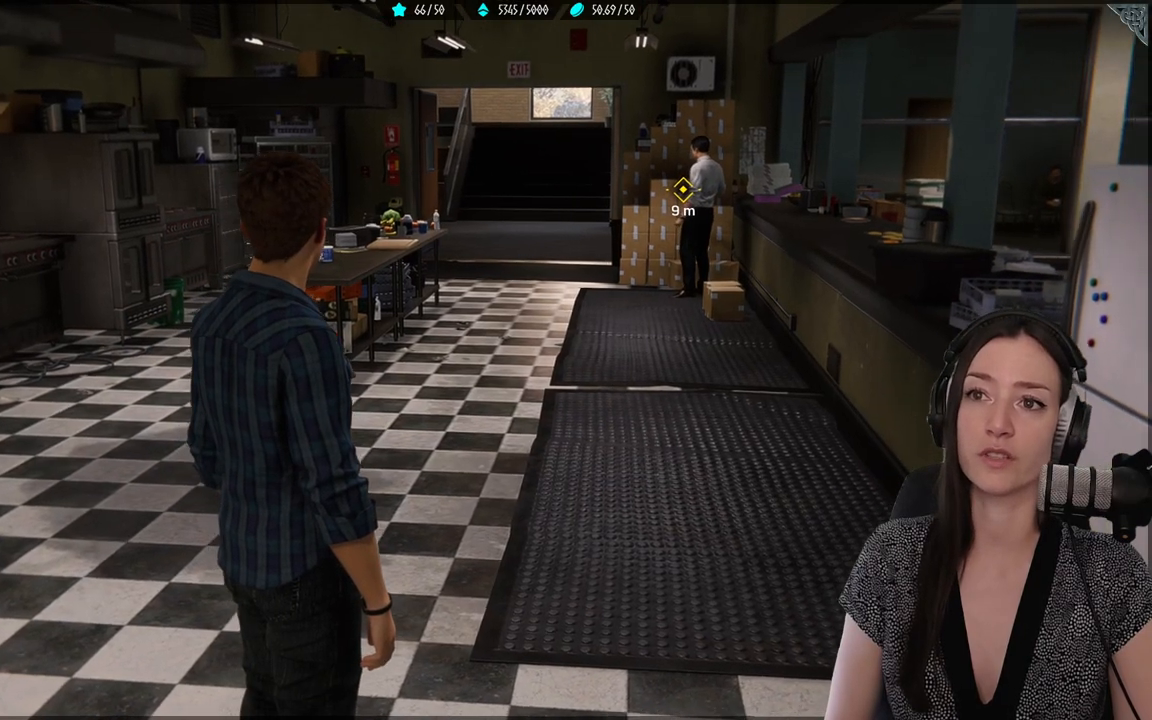
{"buttons": [], "left_stick": "center", "right_stick": "center", "events": [[133, "right_stick", "center"]]}
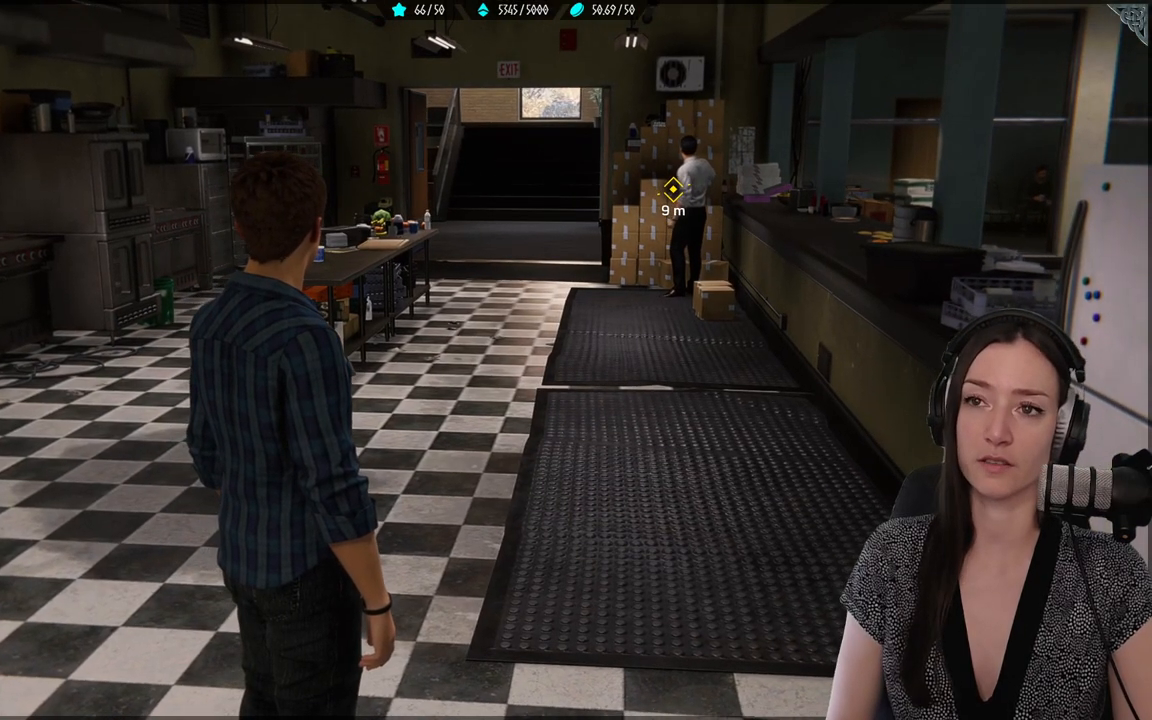
{"buttons": [], "left_stick": "center", "right_stick": "center", "events": []}
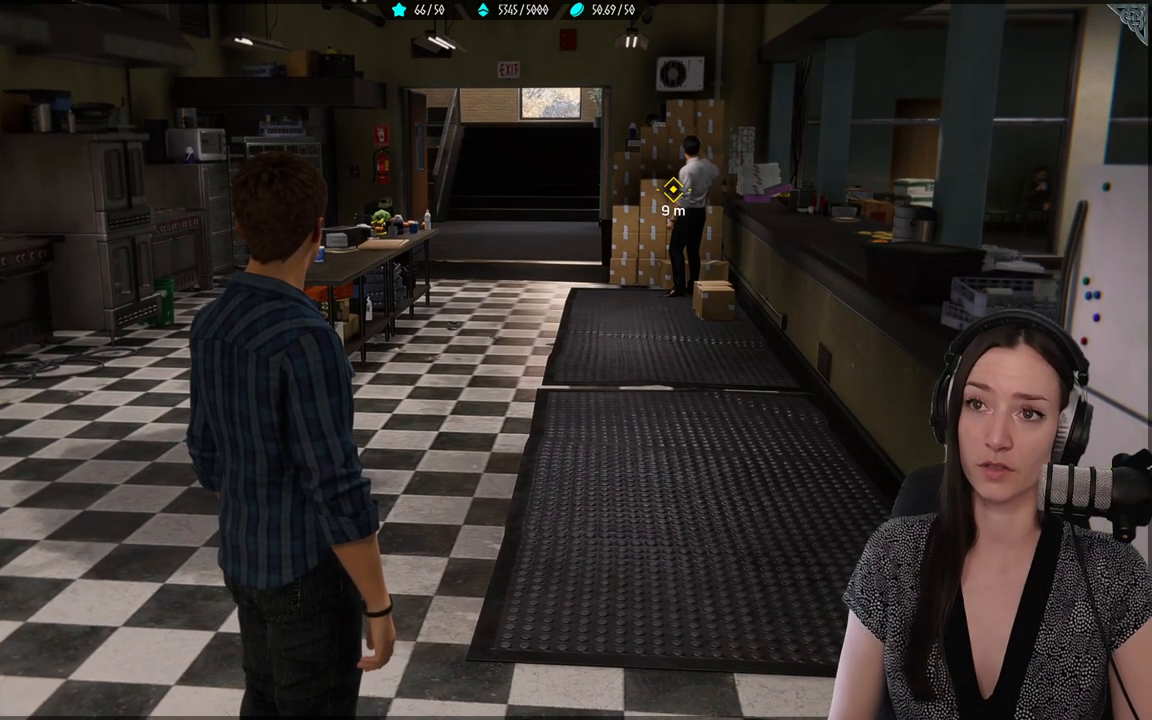
{"buttons": [], "left_stick": "center", "right_stick": "center", "events": []}
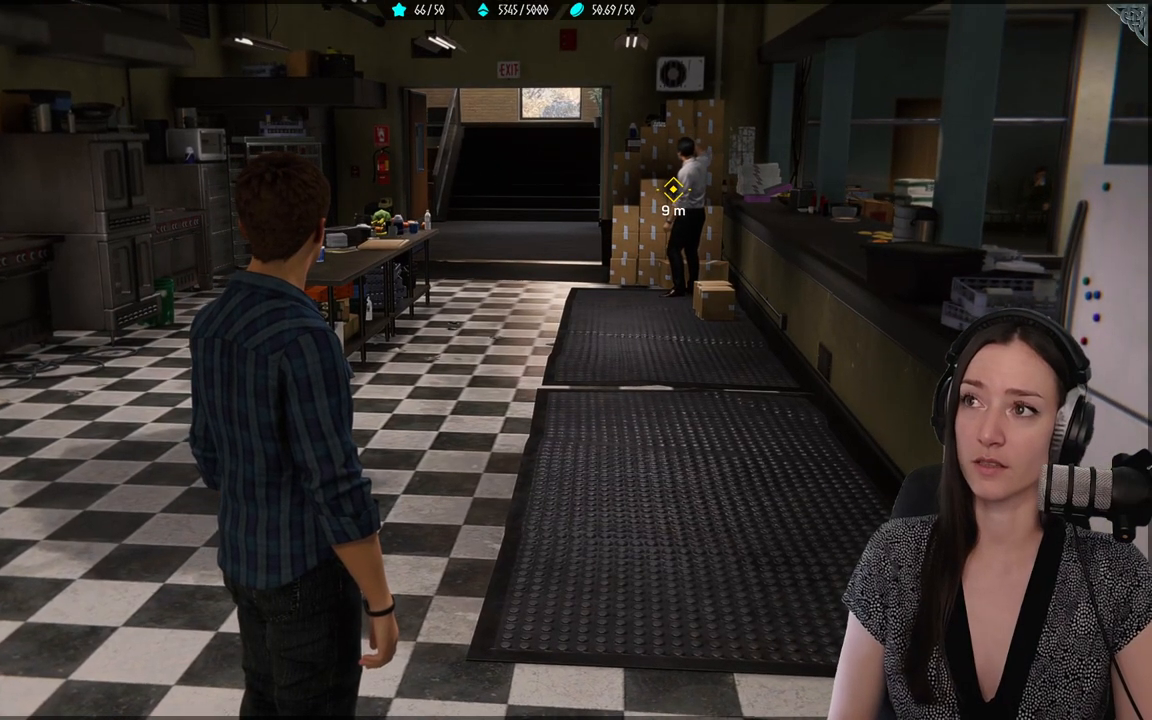
{"buttons": [], "left_stick": "center", "right_stick": "center", "events": []}
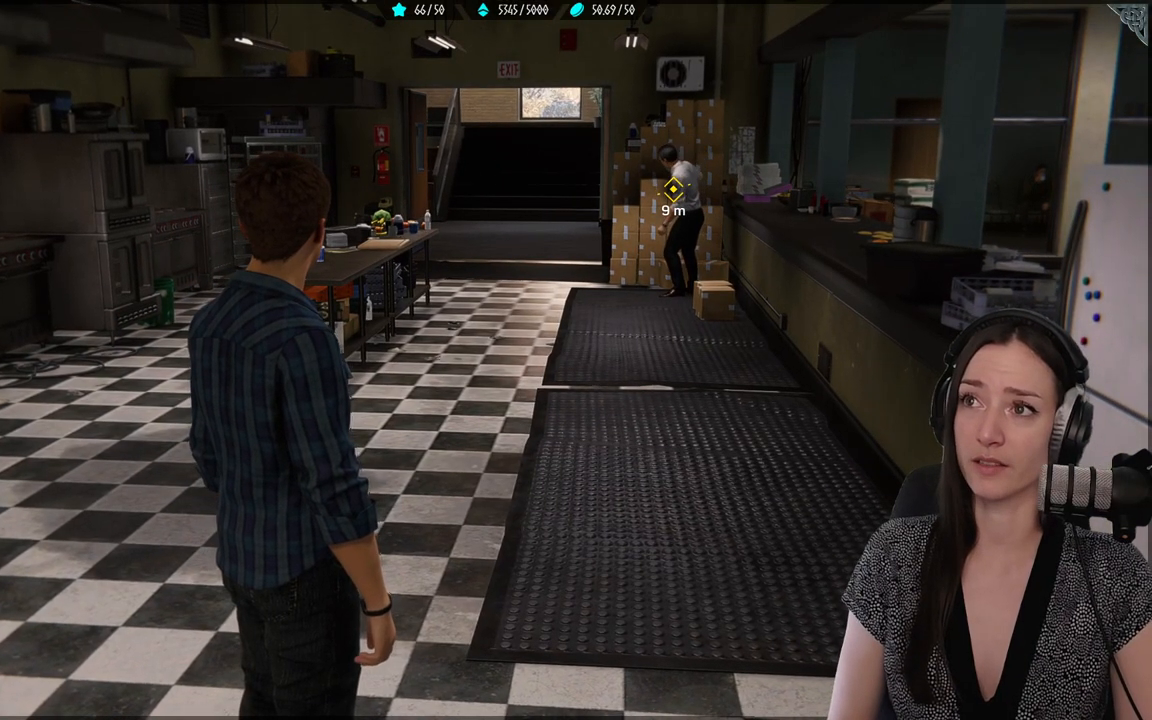
{"buttons": [], "left_stick": "center", "right_stick": "center", "events": []}
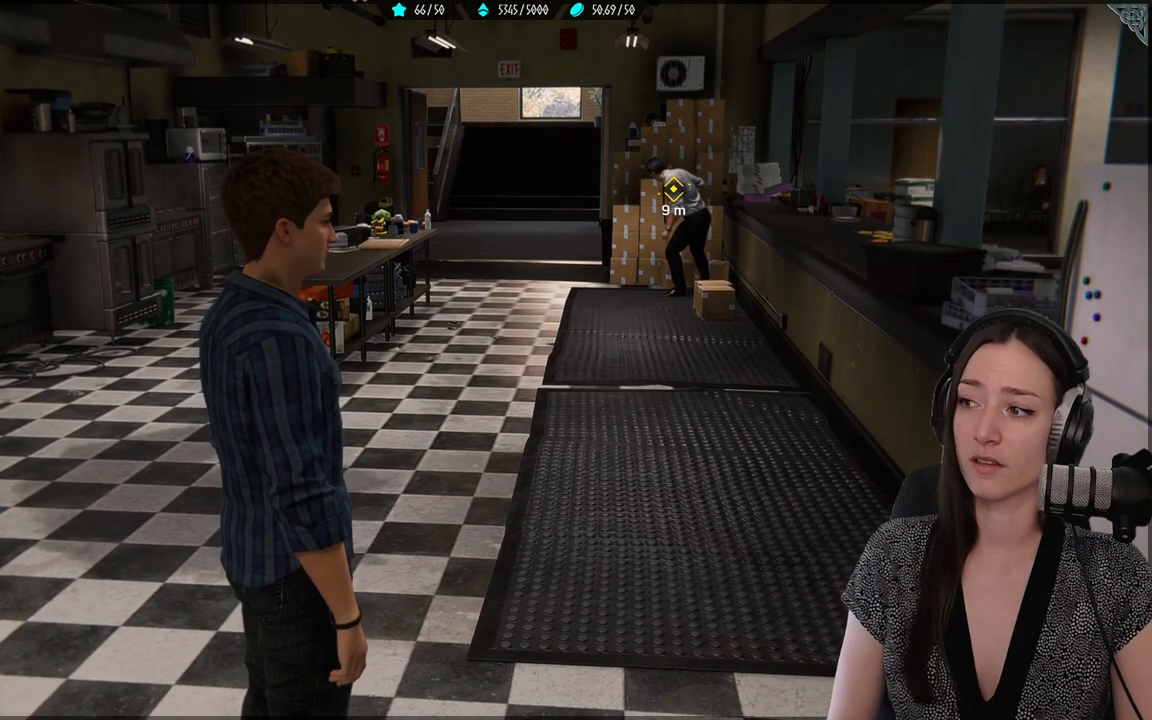
{"buttons": [], "left_stick": "center", "right_stick": "left", "events": [[317, "right_stick", "left"]]}
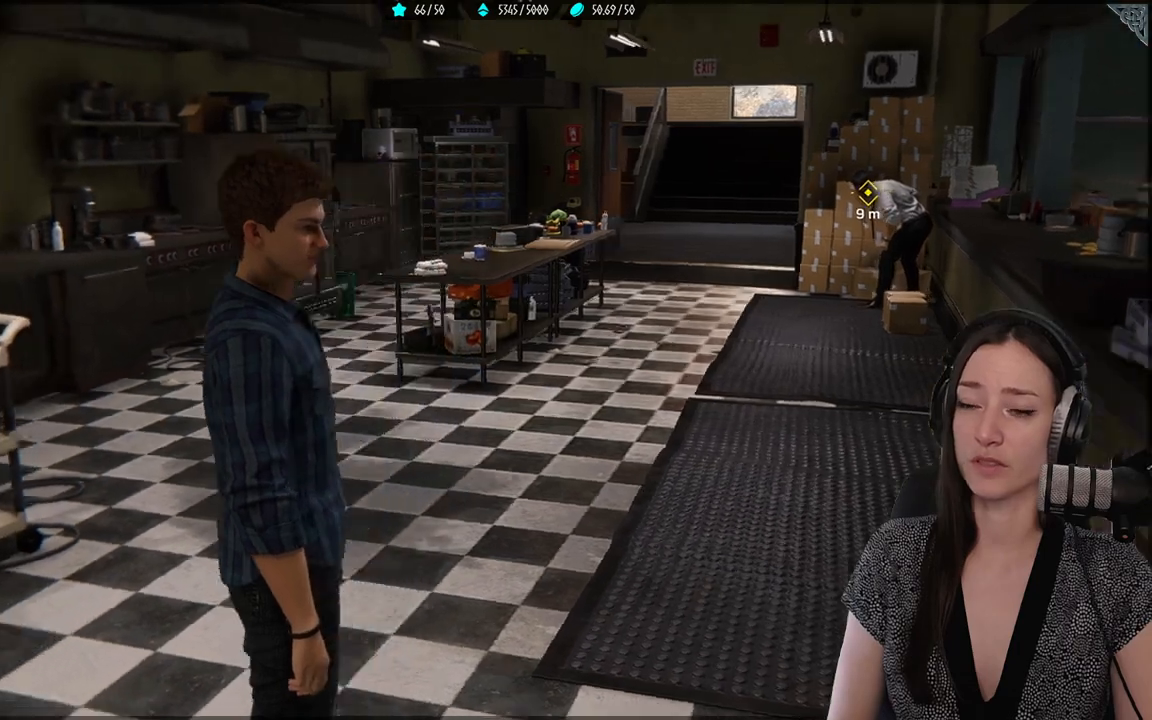
{"buttons": [], "left_stick": "center", "right_stick": "center", "events": [[67, "right_stick", "center"]]}
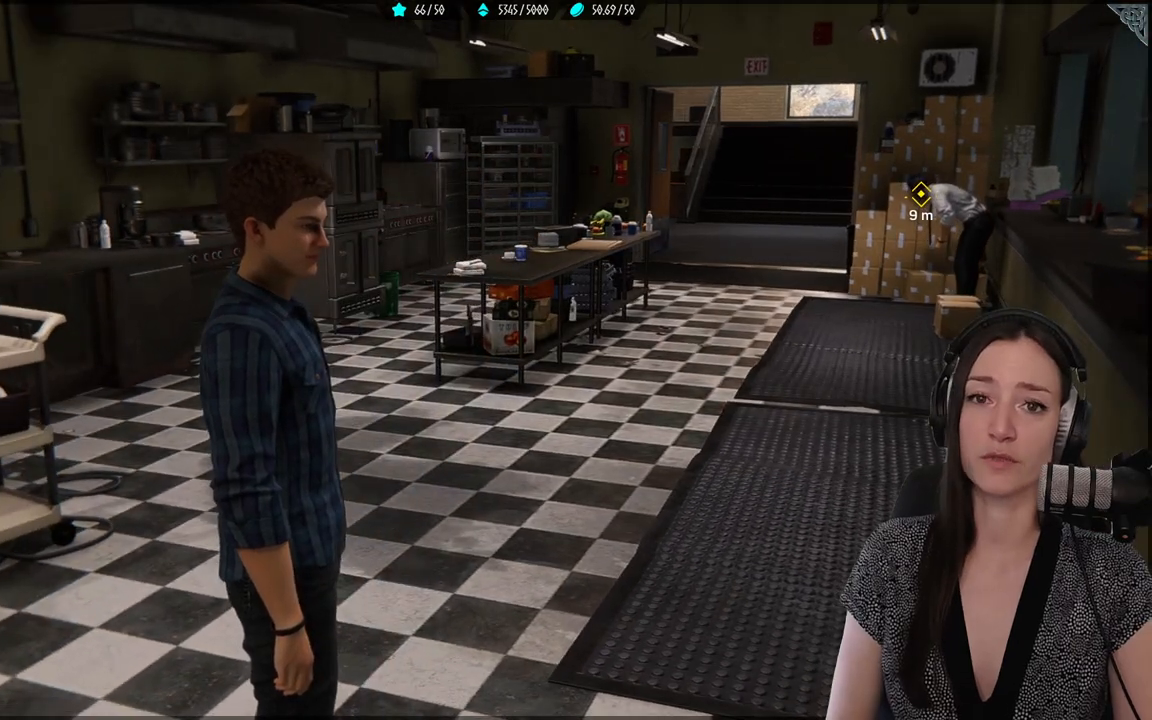
{"buttons": [], "left_stick": "up-left", "right_stick": "center", "events": [[83, "right_stick", "down-left"], [217, "right_stick", "center"], [367, "left_stick", "up-left"]]}